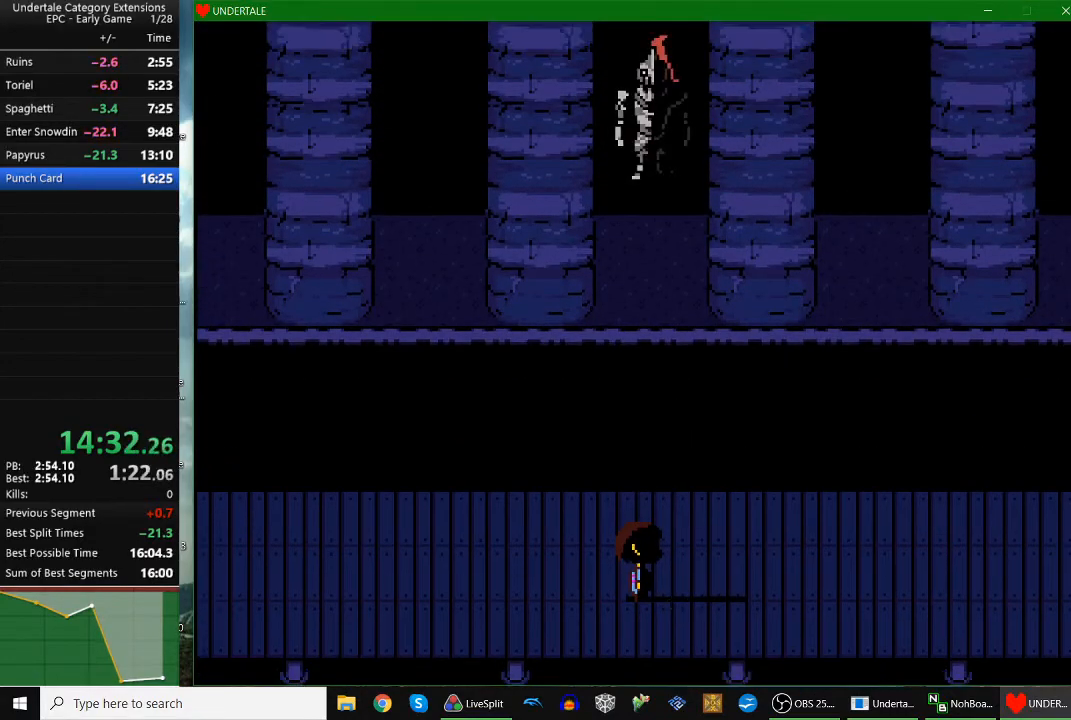
Gameplay with keyboard; each line is a JSON object with the keys held at the frame after it. "events" lists presses ("down") and releases ("up") of "c", "down", "escape", "left", "return", "right", "shift", "up", "x" and "z" between this image and that frame as [ms after this image, input, new state], when the widget could be followed in between. No other keys are recorded. Mouse input is not recorded.
{"keys": ["down", "right"], "events": []}
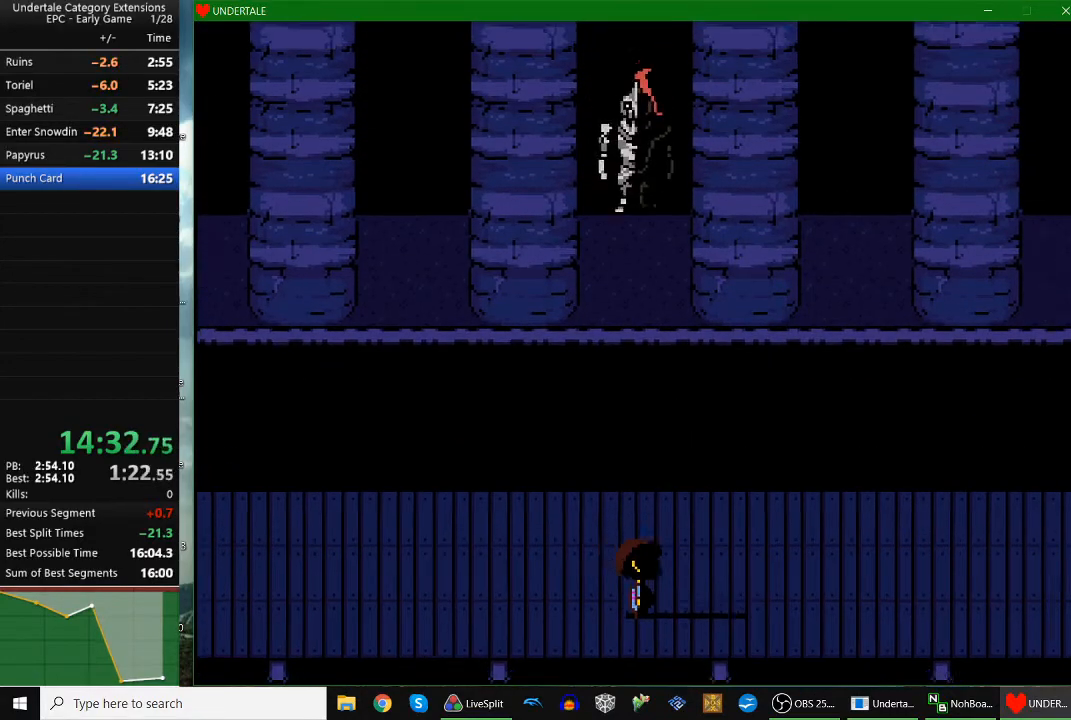
{"keys": ["right"], "events": [[467, "down", "up"]]}
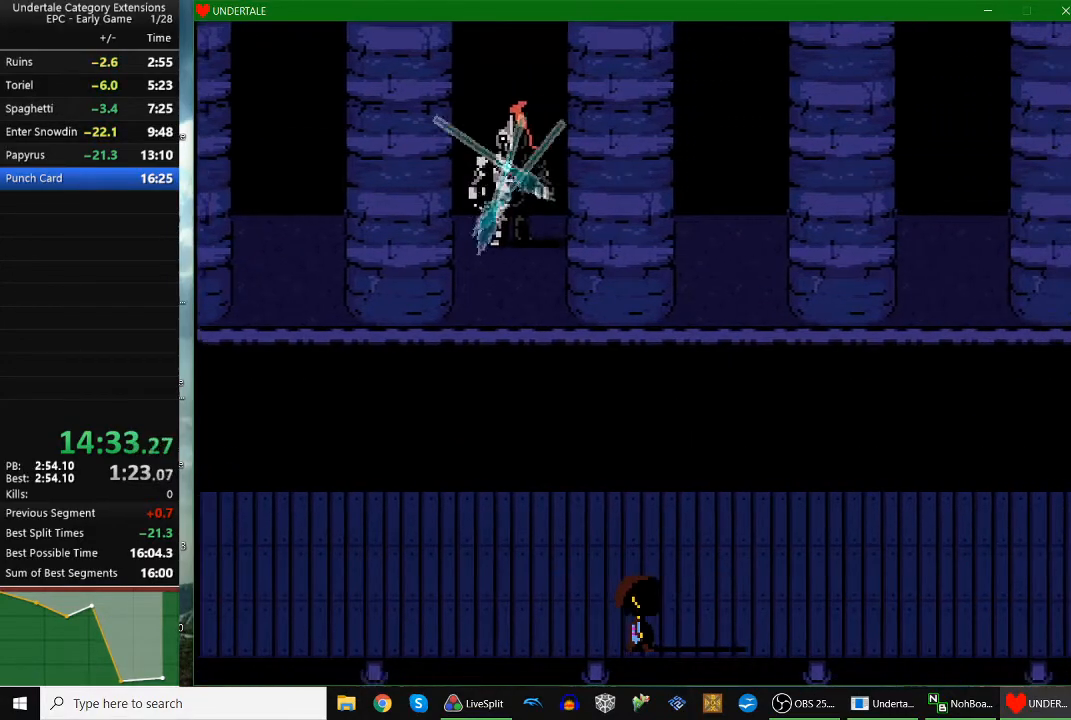
{"keys": ["right"], "events": []}
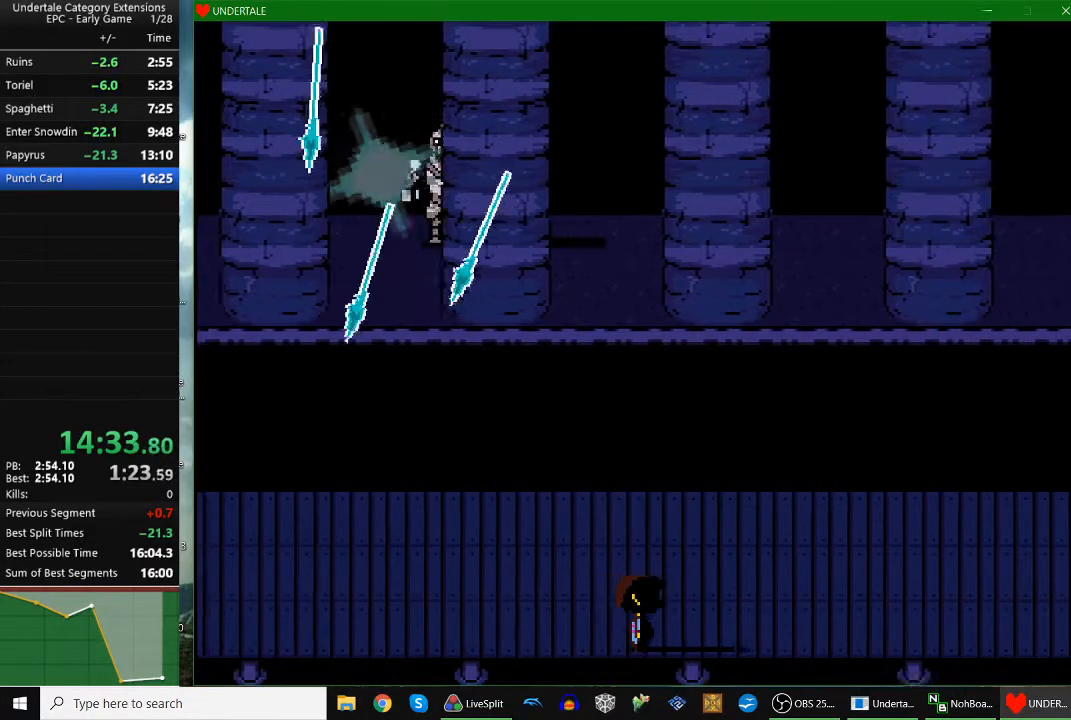
{"keys": ["right"], "events": []}
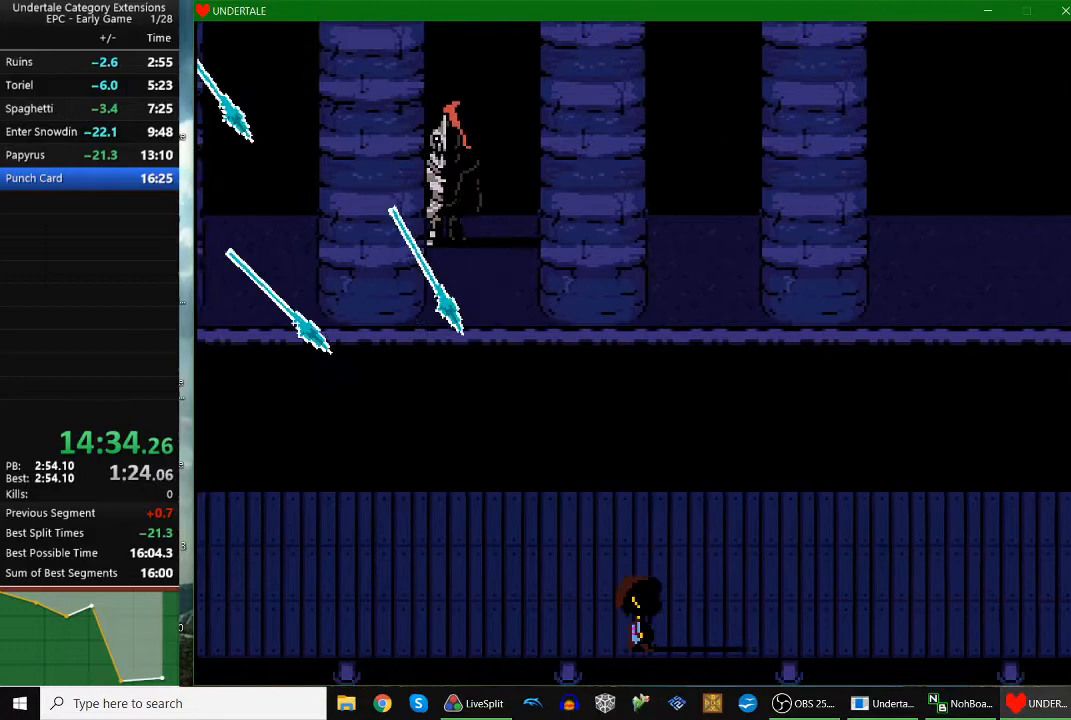
{"keys": ["right", "up"], "events": [[233, "up", "down"]]}
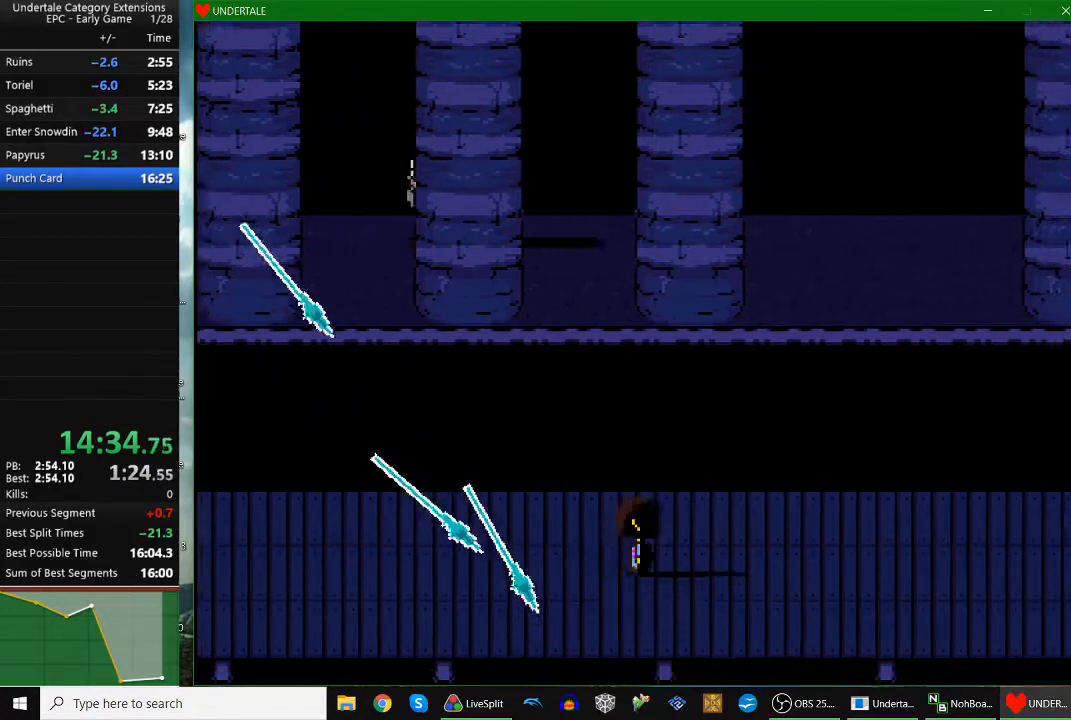
{"keys": ["down", "right"], "events": [[67, "up", "up"], [200, "down", "down"]]}
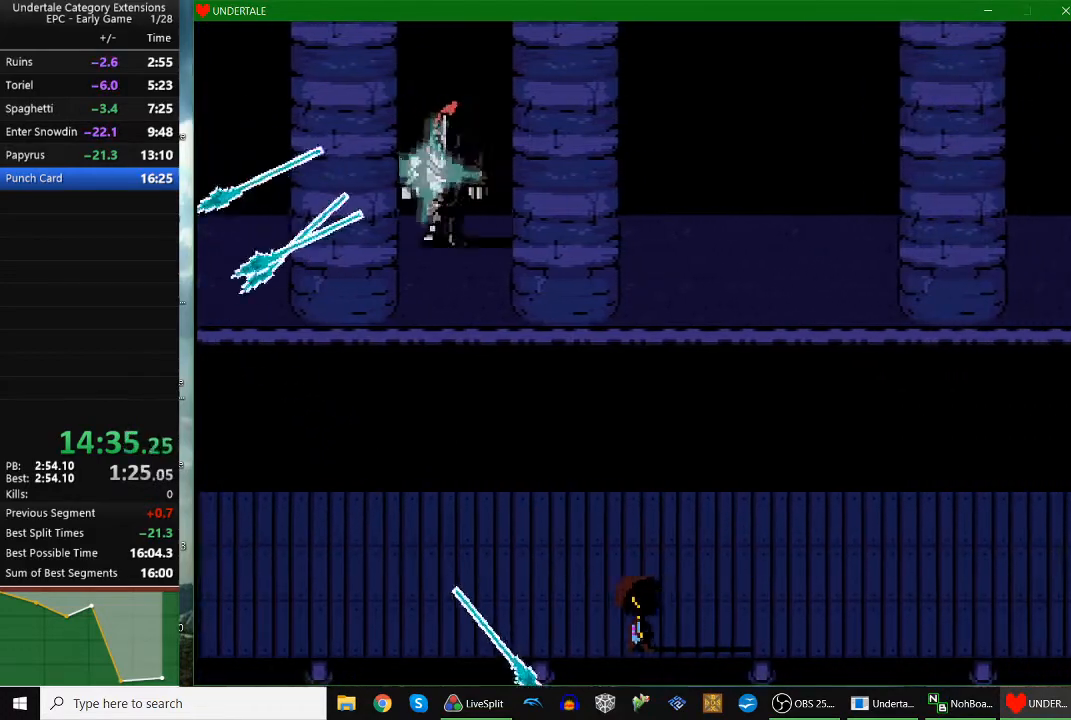
{"keys": ["right"], "events": [[267, "down", "up"]]}
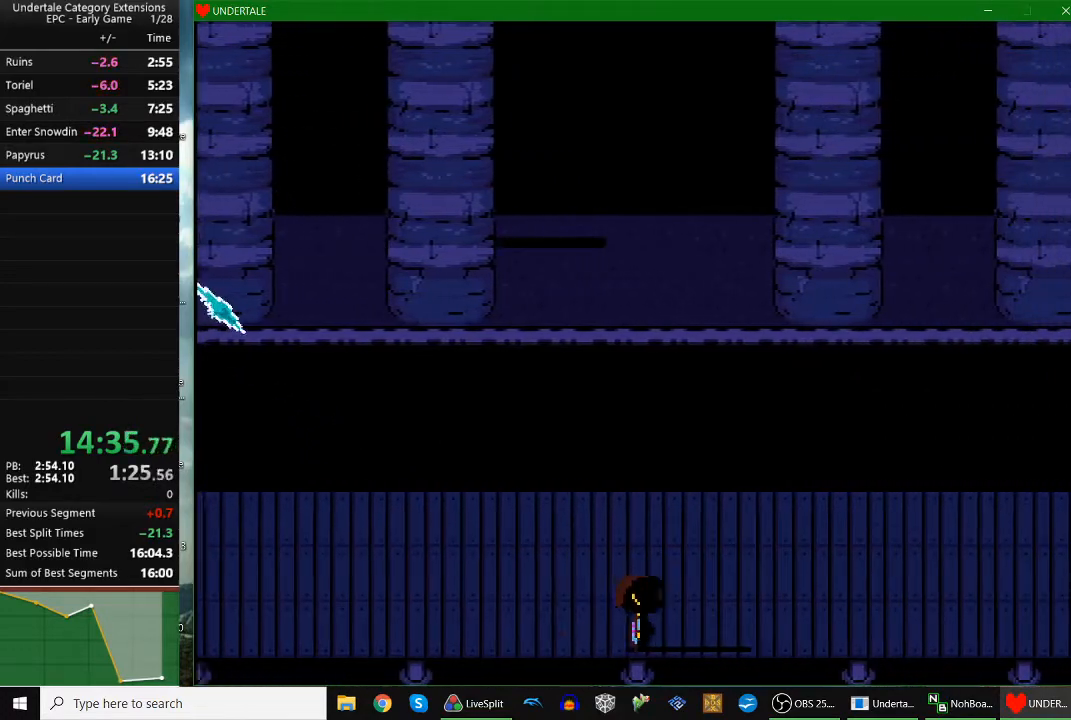
{"keys": ["right", "up"], "events": [[333, "up", "down"]]}
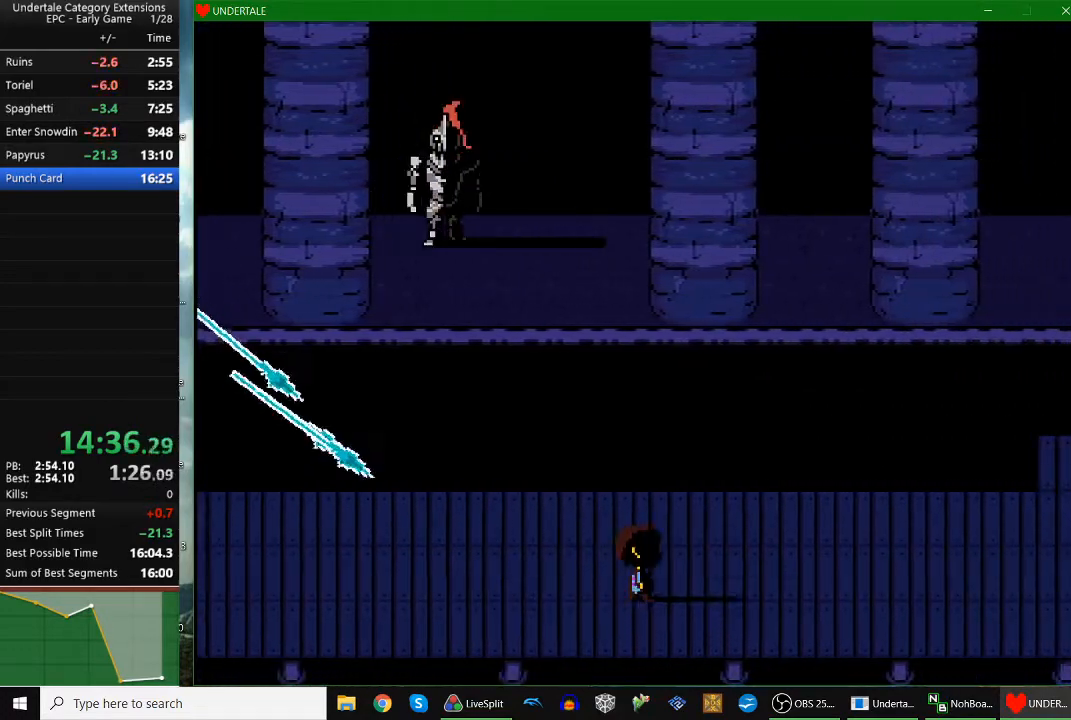
{"keys": ["down", "right"], "events": [[200, "up", "up"], [333, "down", "down"]]}
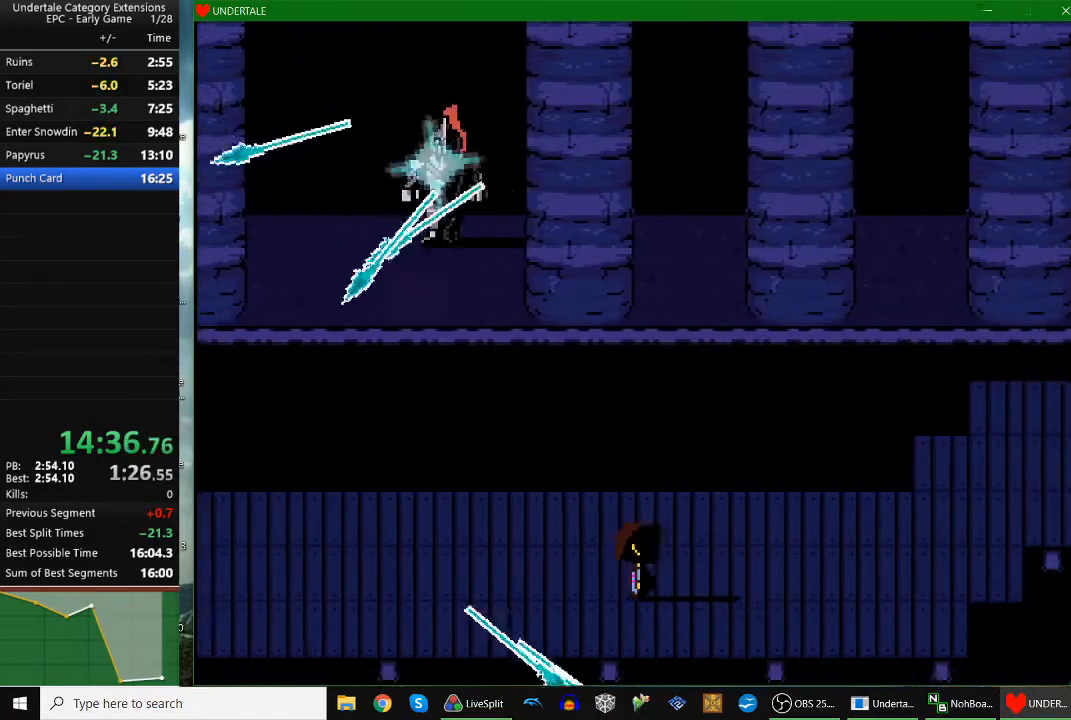
{"keys": ["right"], "events": [[433, "down", "up"]]}
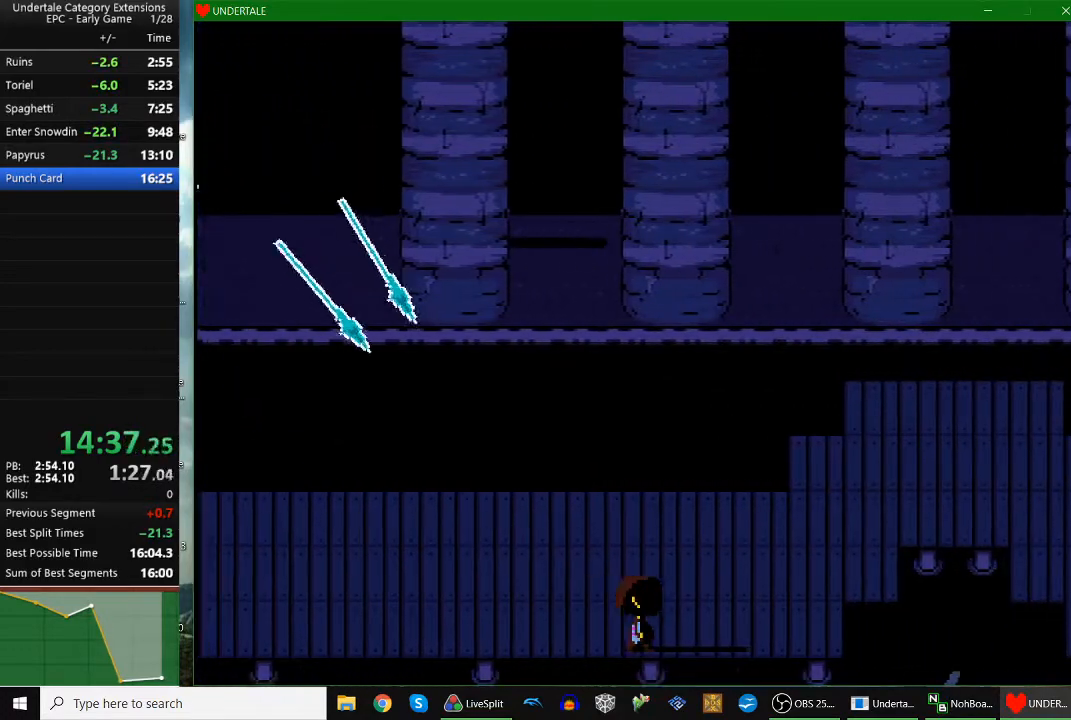
{"keys": ["right"], "events": []}
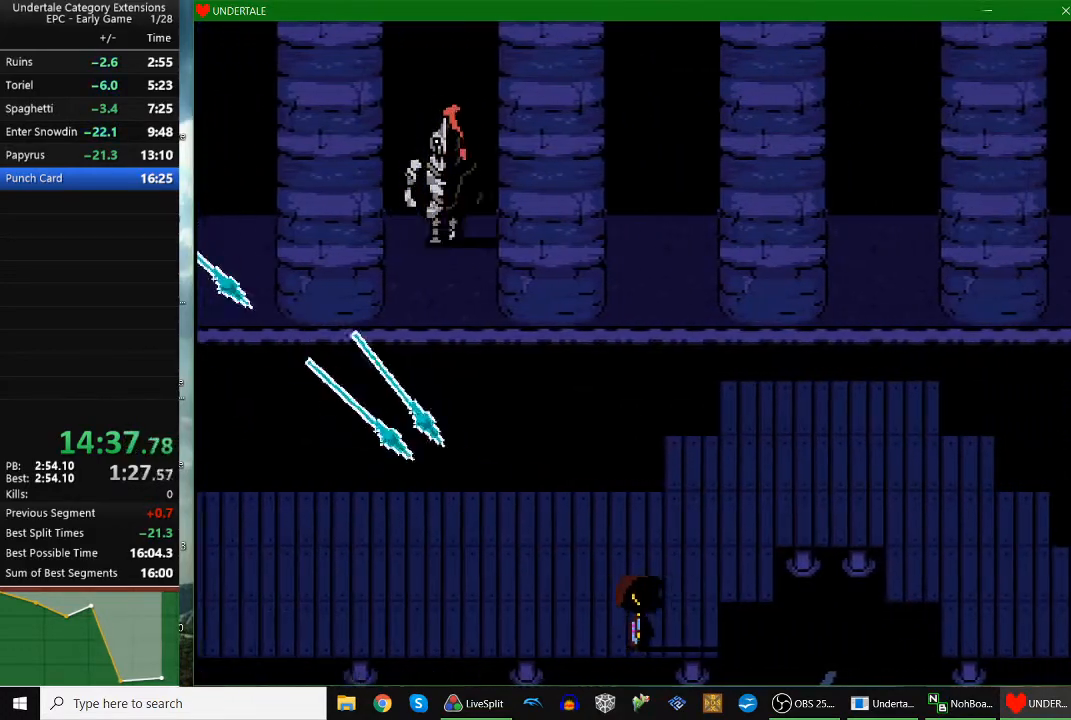
{"keys": ["right", "up"], "events": [[167, "up", "down"]]}
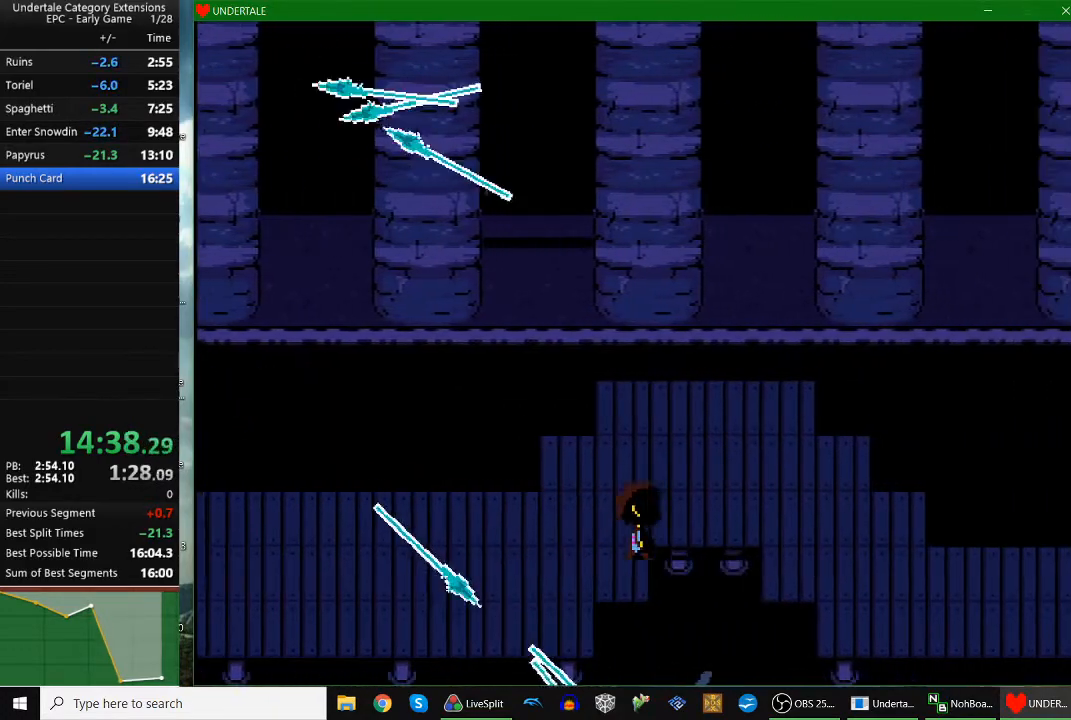
{"keys": ["down", "right"], "events": [[167, "up", "up"], [467, "down", "down"]]}
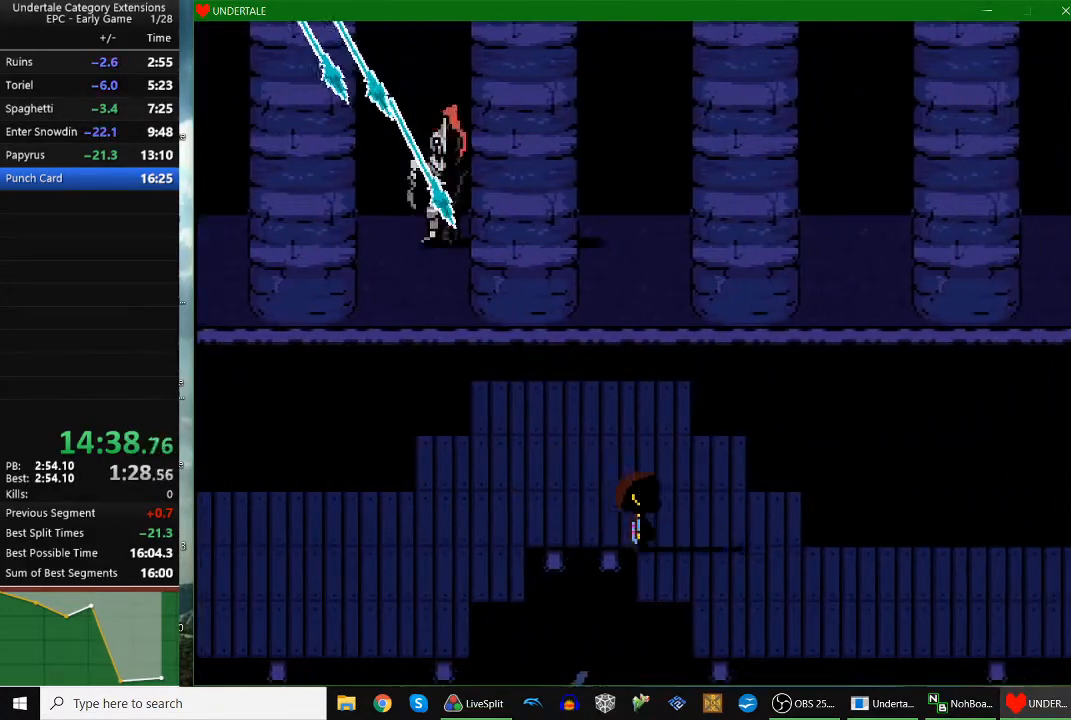
{"keys": ["down", "right"], "events": []}
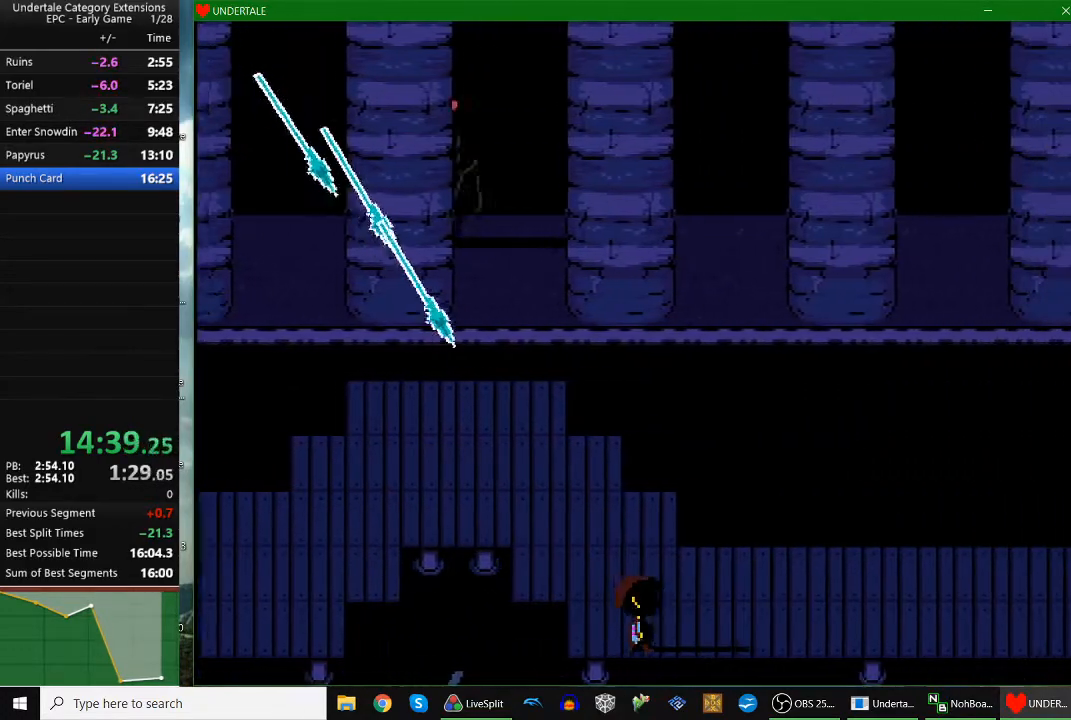
{"keys": ["down", "right", "up"], "events": [[67, "down", "up"], [167, "up", "down"], [433, "down", "down"]]}
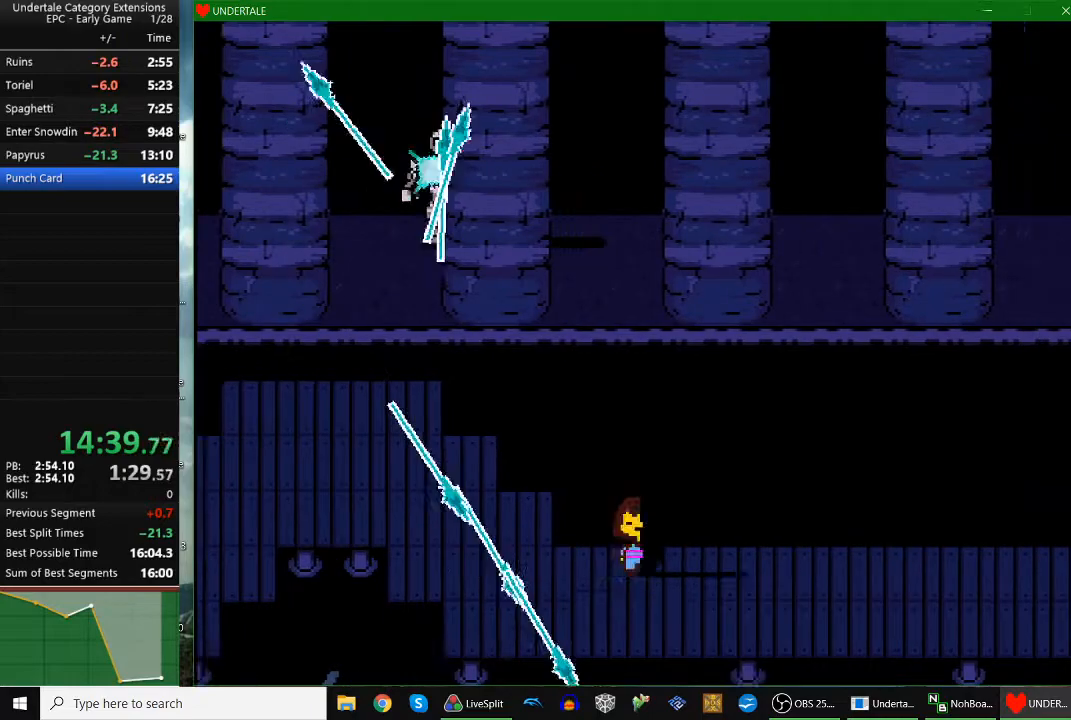
{"keys": ["down", "right"], "events": [[133, "down", "up"], [133, "up", "up"], [167, "down", "down"]]}
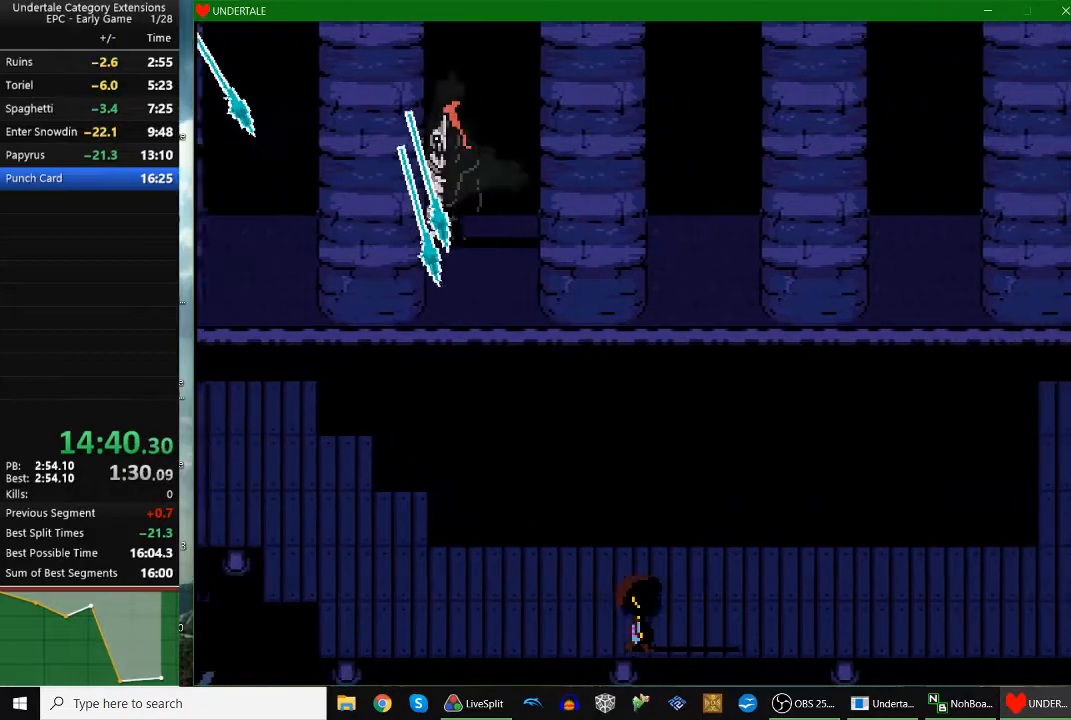
{"keys": ["right"], "events": [[133, "down", "up"]]}
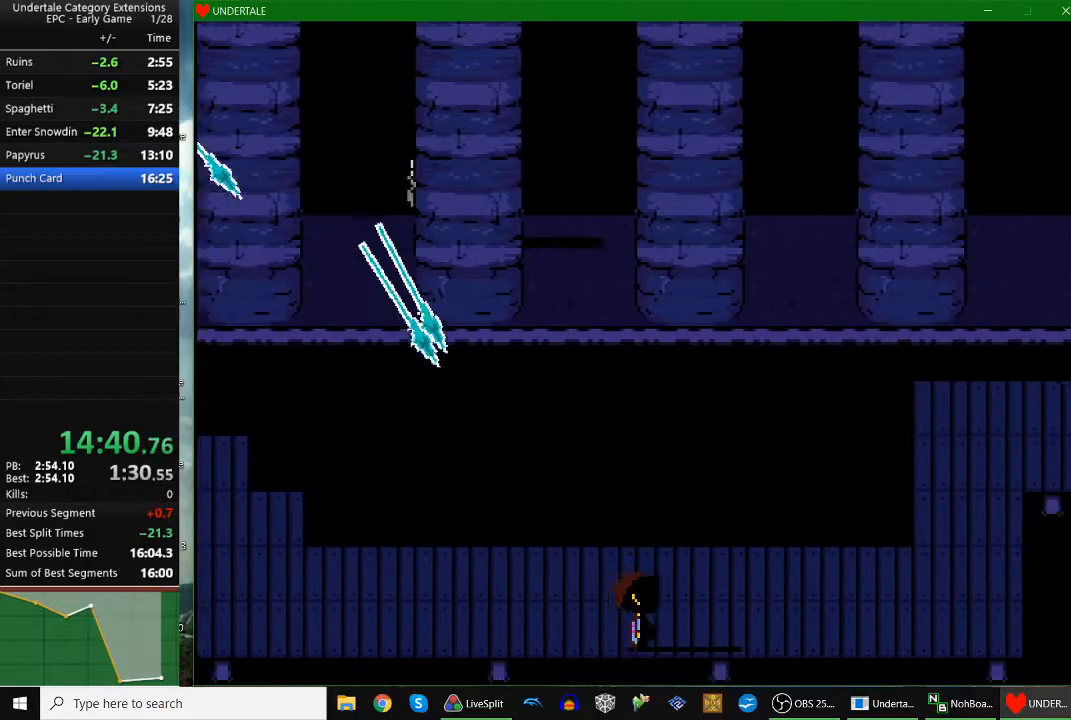
{"keys": ["right", "up"], "events": [[67, "up", "down"], [267, "down", "down"], [500, "down", "up"]]}
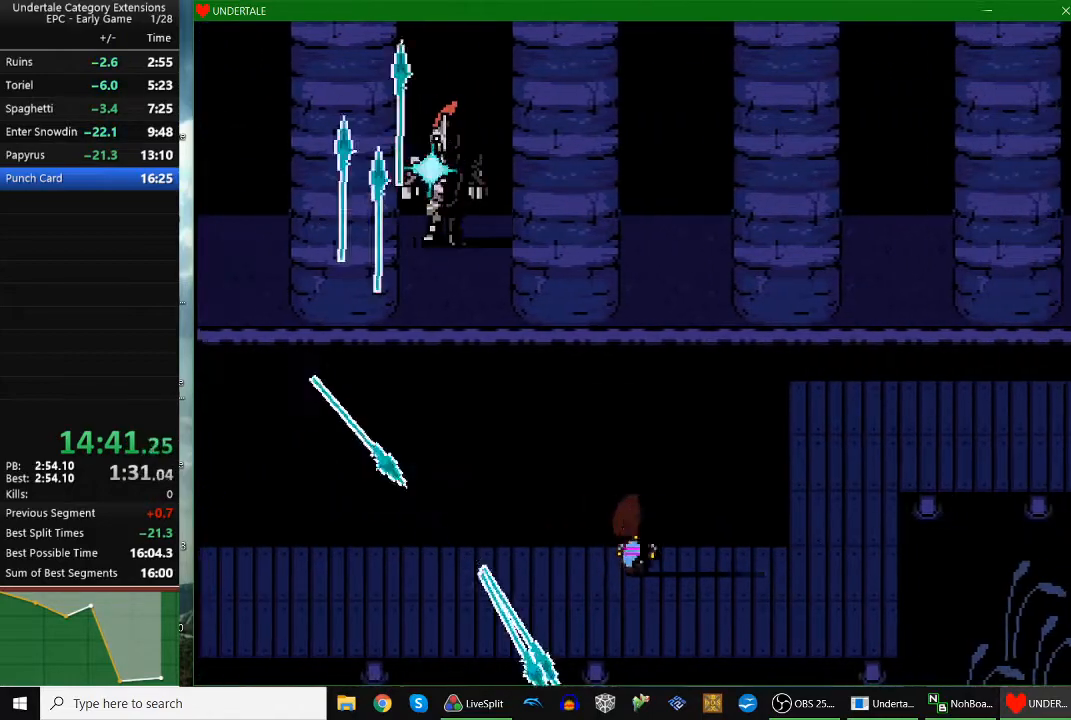
{"keys": ["right", "up"], "events": []}
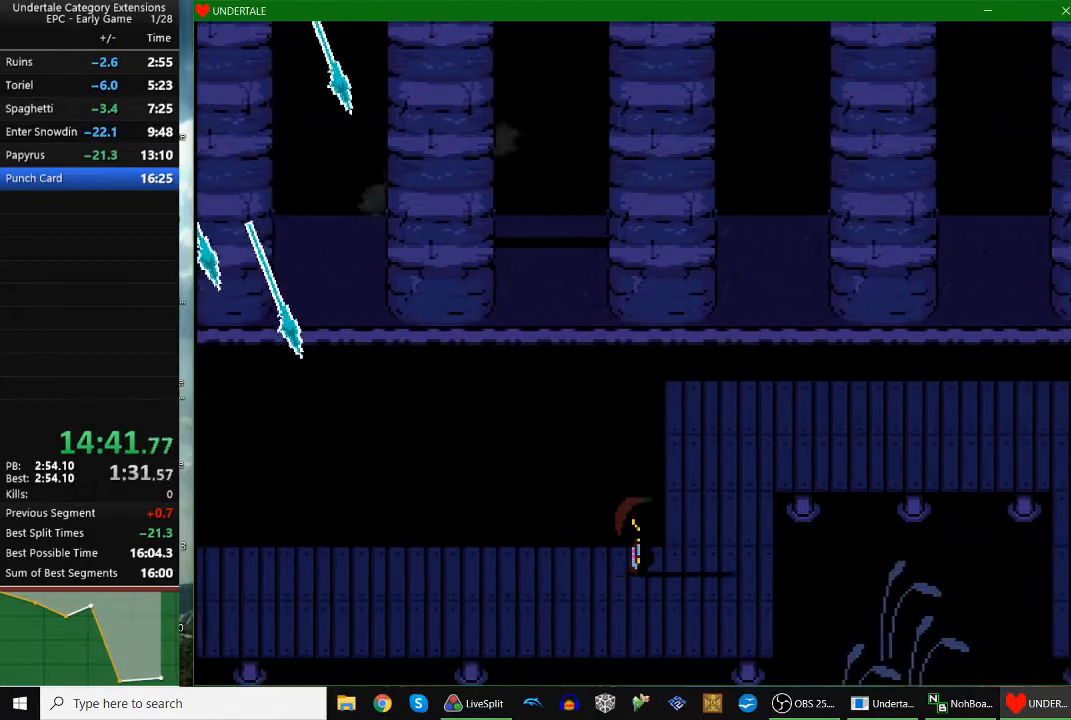
{"keys": ["right", "up"], "events": []}
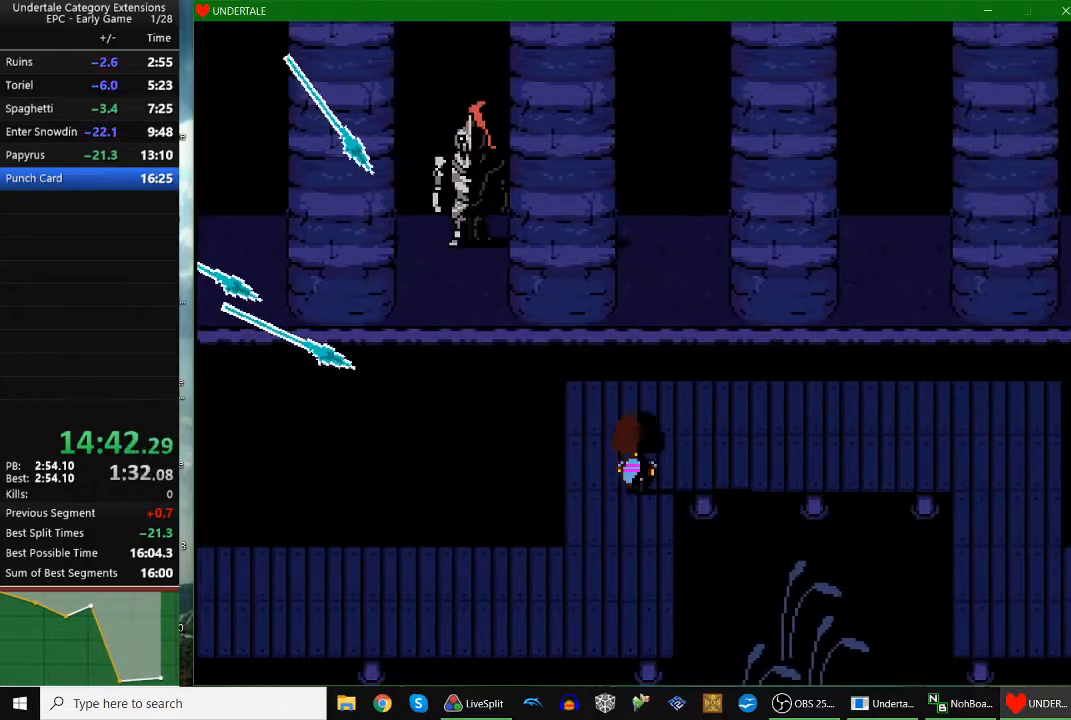
{"keys": ["right"], "events": [[400, "up", "up"]]}
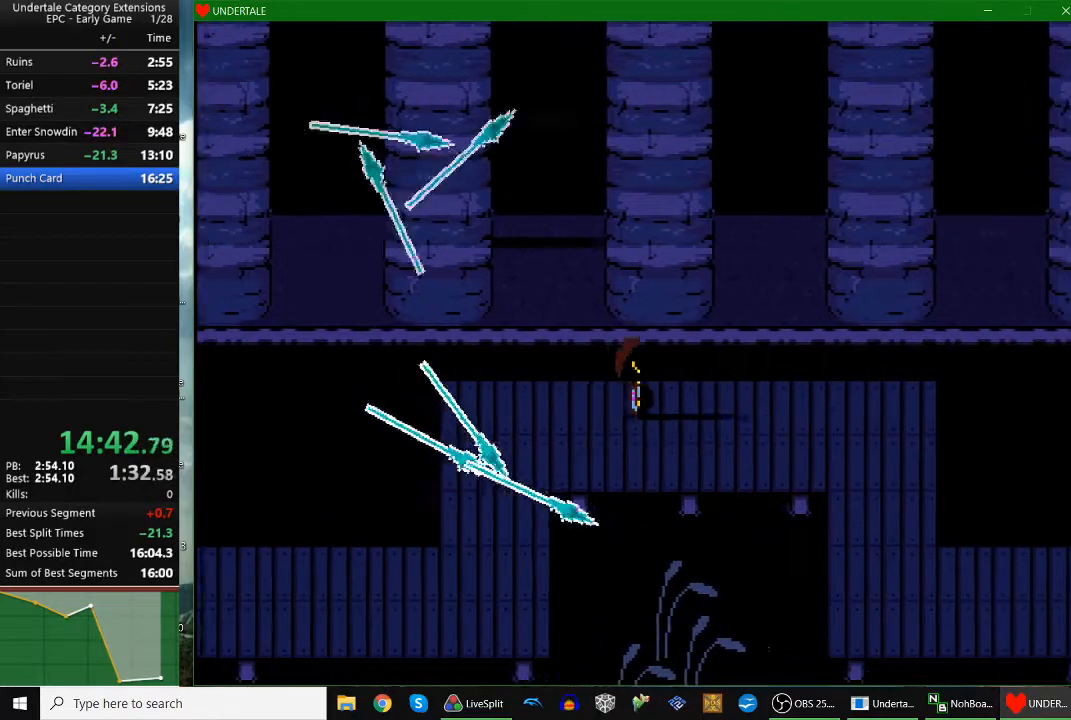
{"keys": ["down", "right"], "events": [[33, "down", "down"]]}
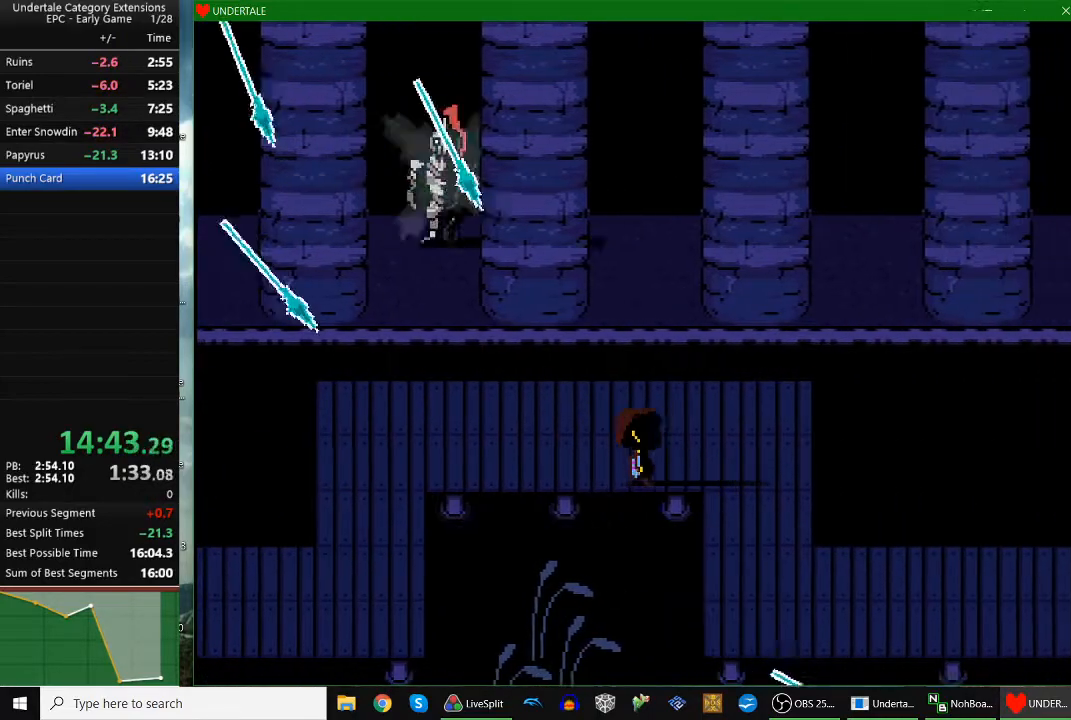
{"keys": ["down", "right"], "events": []}
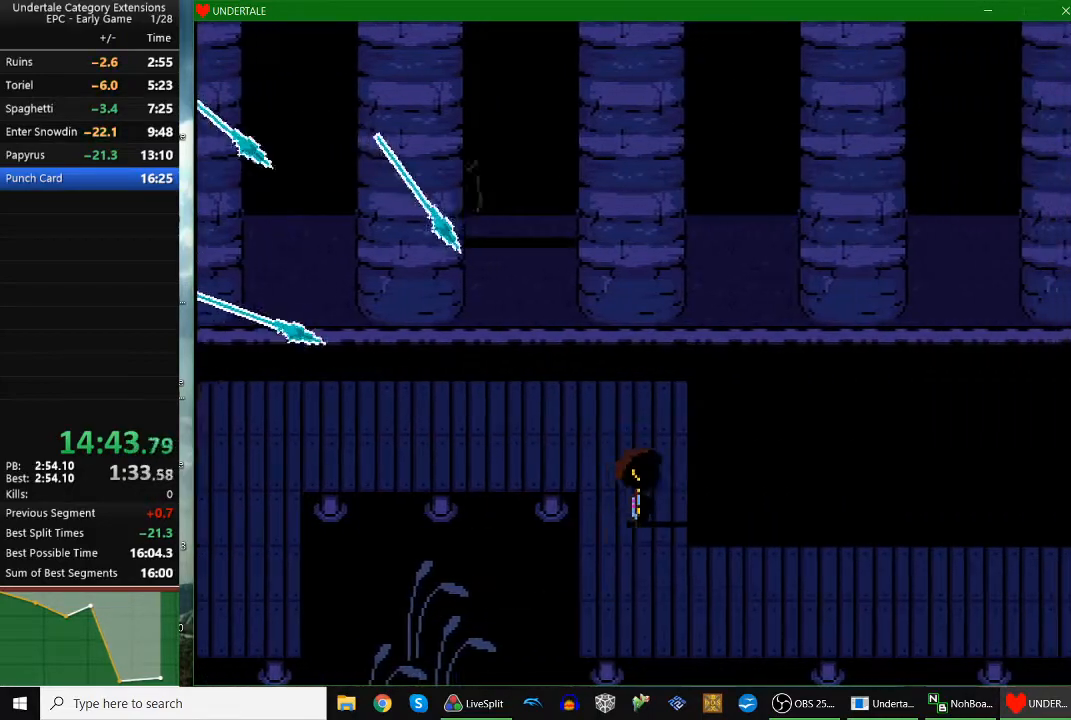
{"keys": ["right"], "events": [[167, "left", "down"], [167, "right", "up"], [433, "down", "up"], [433, "right", "down"], [500, "left", "up"]]}
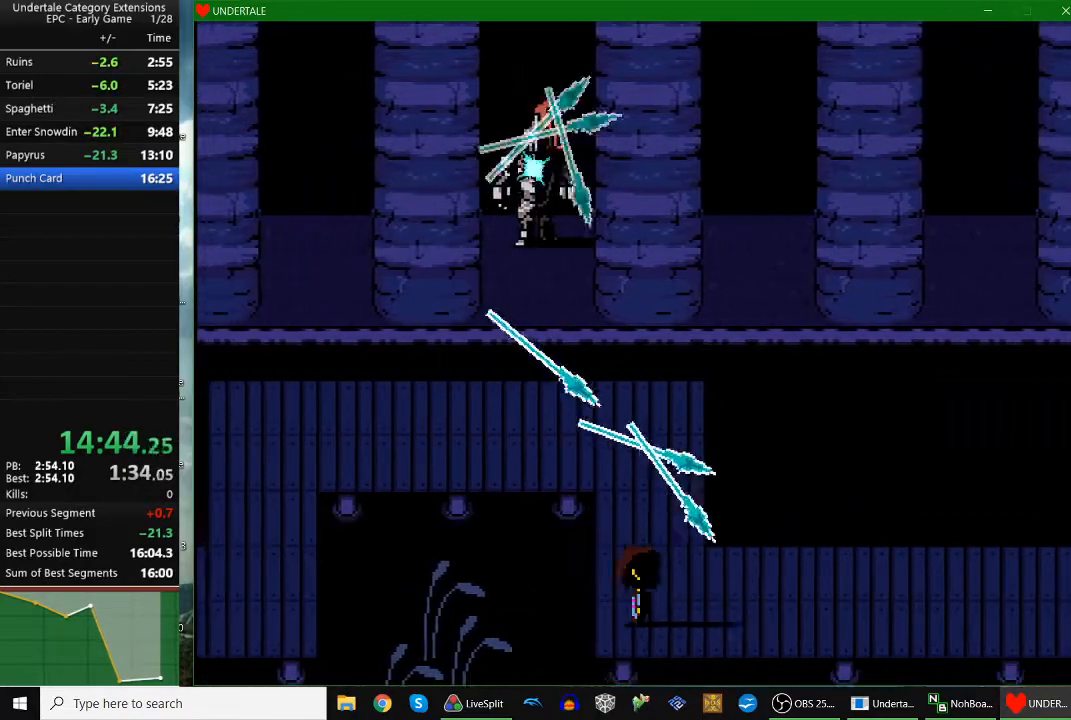
{"keys": ["down", "right"], "events": [[333, "down", "down"]]}
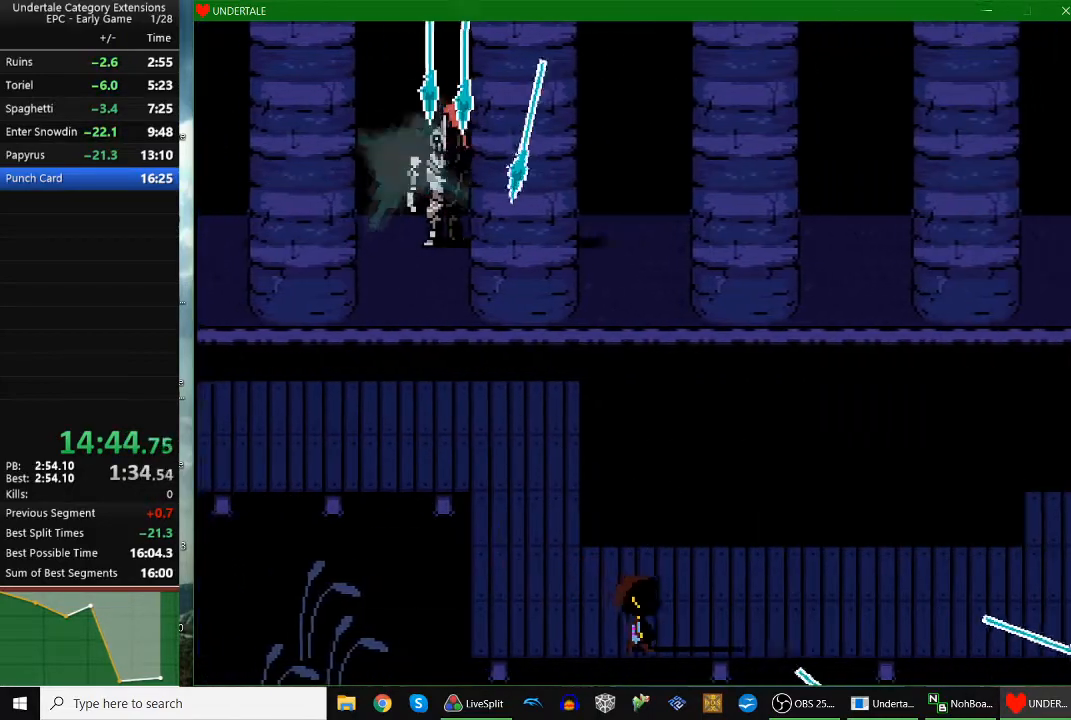
{"keys": ["right"], "events": [[67, "down", "up"]]}
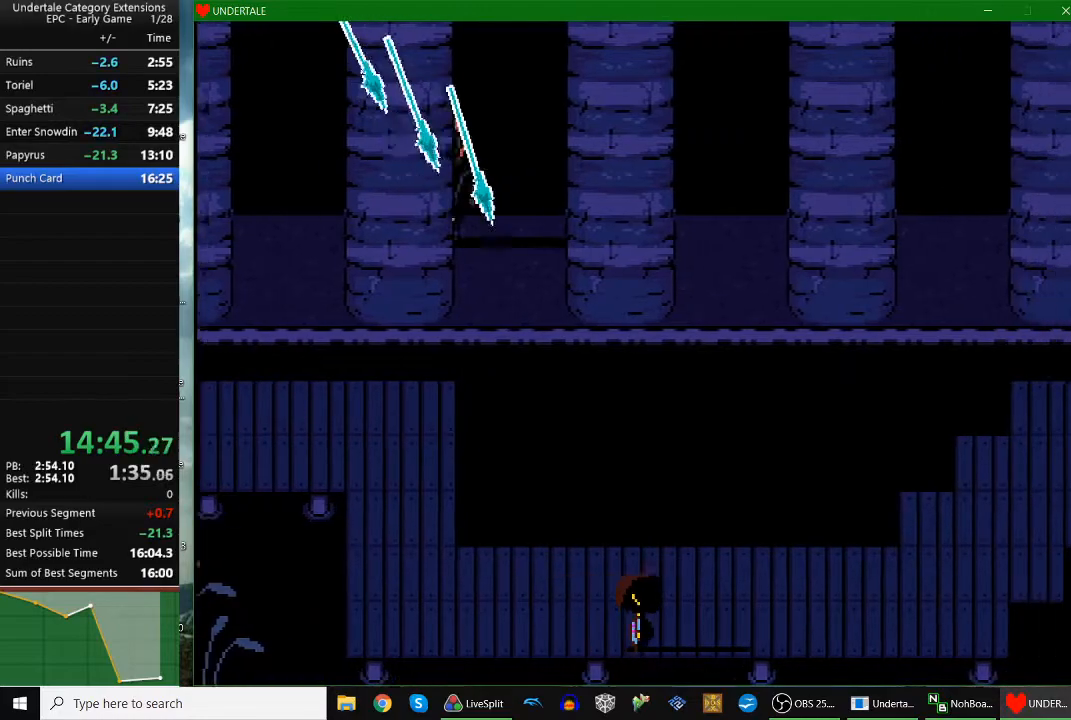
{"keys": ["right"], "events": [[167, "up", "down"], [500, "up", "up"]]}
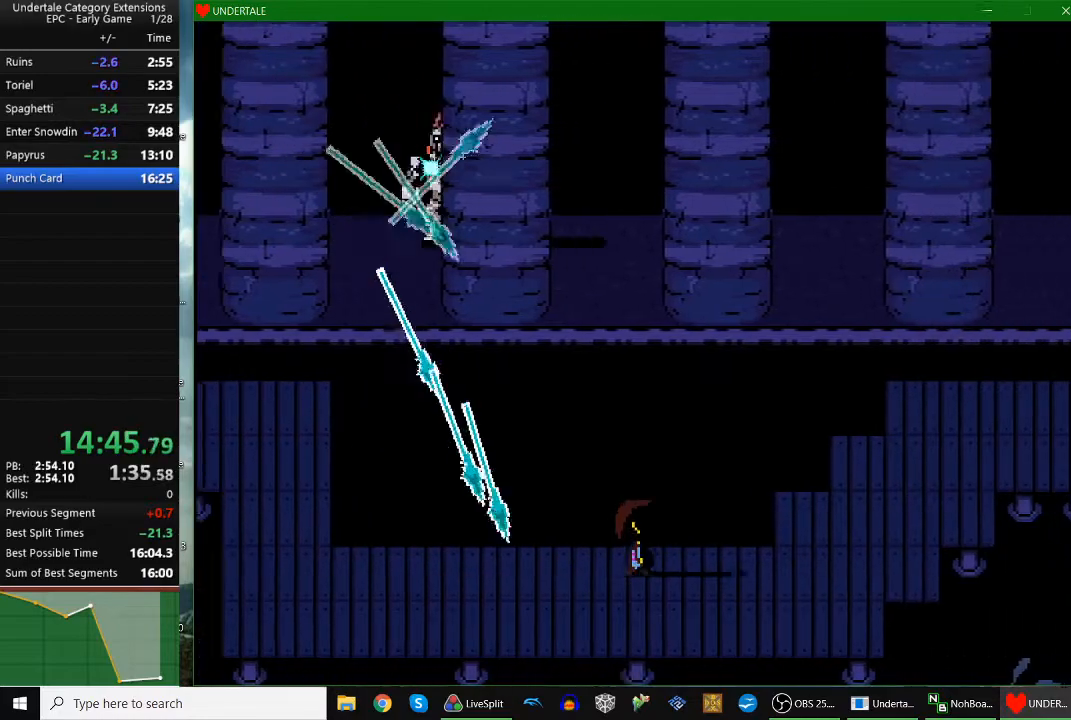
{"keys": ["down", "right"], "events": [[100, "down", "down"]]}
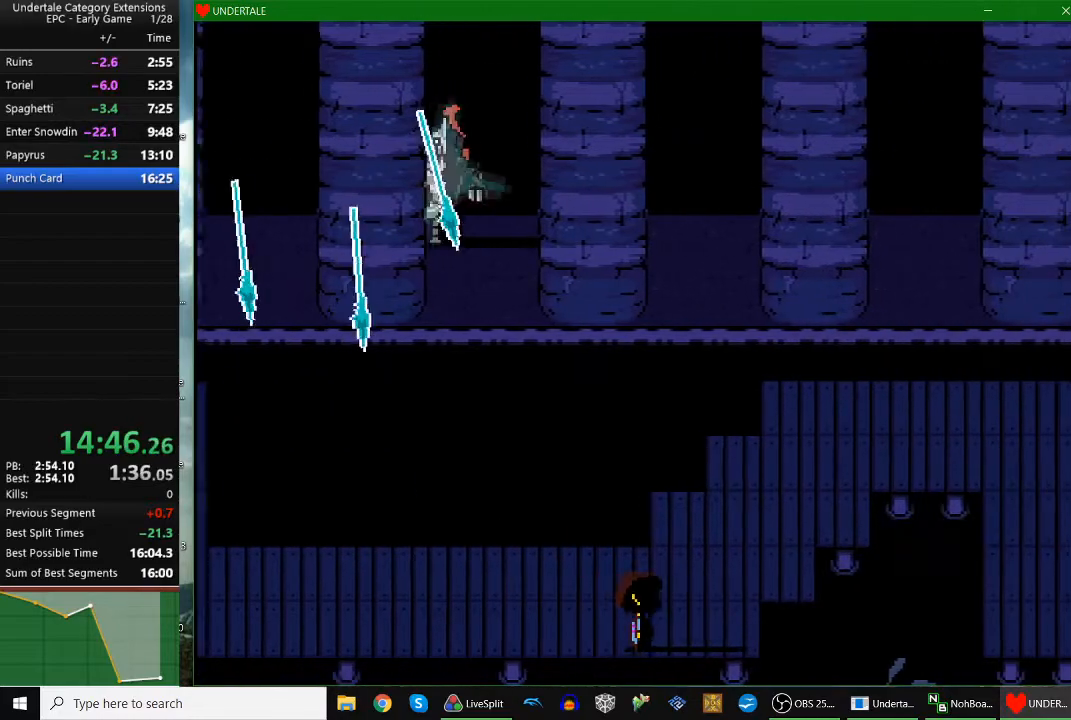
{"keys": ["right", "up"], "events": [[67, "down", "up"], [400, "up", "down"]]}